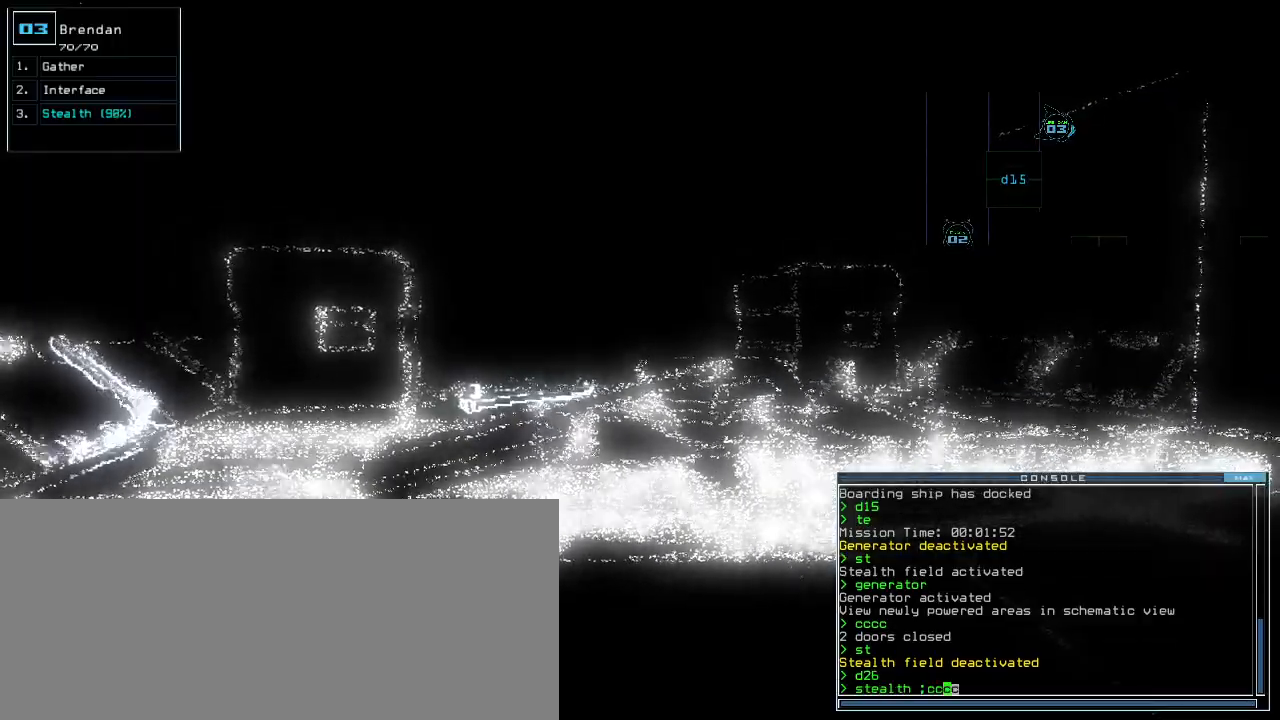
Gameplay with keyboard; each line is a JSON object with the keys held at the frame after it. "events" lists presses ("down") and releases ("up") of ".", "0", "1", "2", "3", "4", "5", "6", "7", "8", "9", "a", "b", "backspace", "c", "caps_lock", "comma", "ctrl_l", "ctrl_r", "d", "down", "e", "equals", "escape", "f", "f1", "g", "h", "i", "j", "k", "l", "left", "m", "minus", "n", "o", "p", "q", "quote", "r", "return", "right", "s", "semicolon", "shift_l", "space", "t", "tab", "tilde", "u", "up", "v", "w", "x", "y" and "z" between this image and that frame as [ms after this image, input, new state], when the widget could be followed in between. No other keys are recorded. Mouse input is not recorded. Not read: shift_r.
{"keys": [], "events": []}
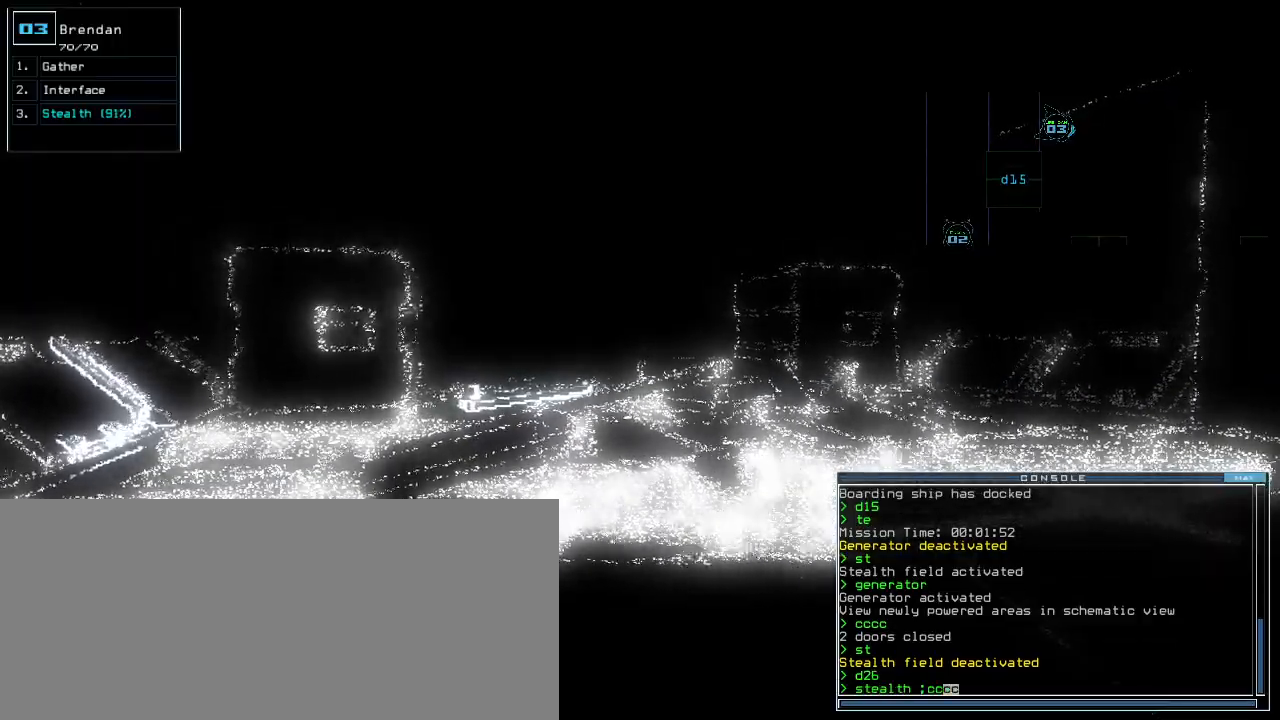
{"keys": [], "events": []}
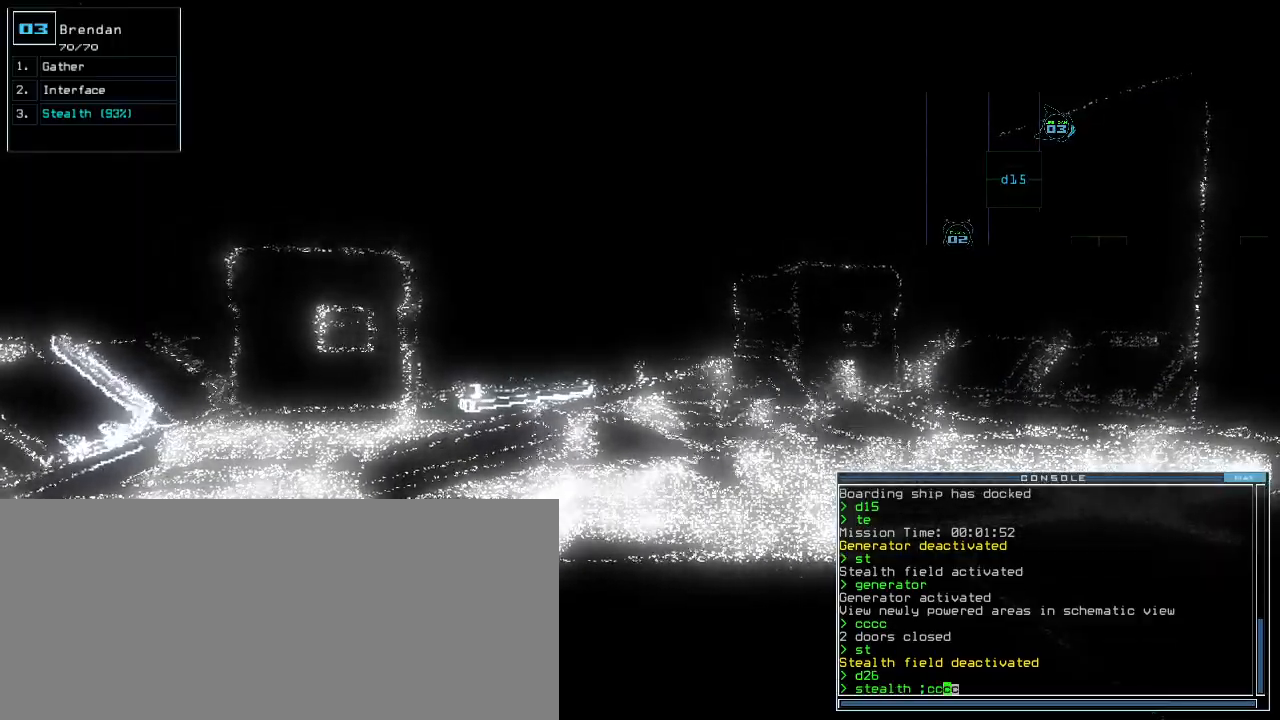
{"keys": [], "events": []}
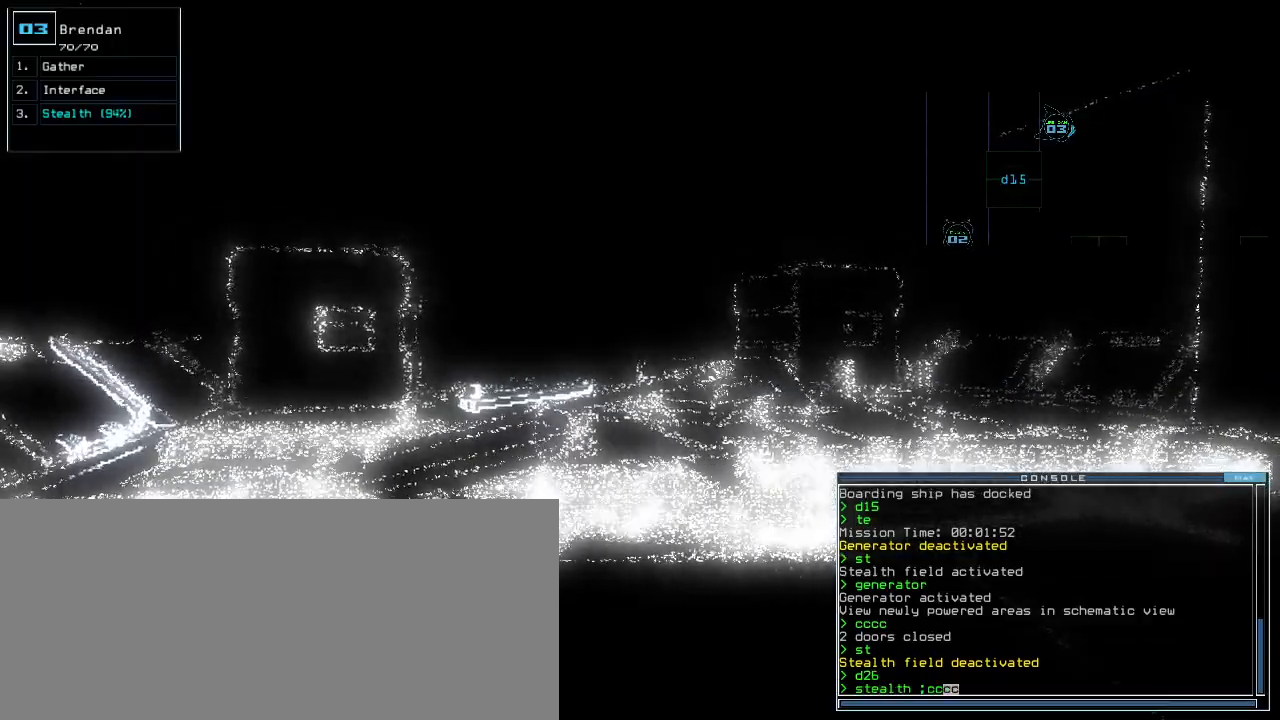
{"keys": [], "events": []}
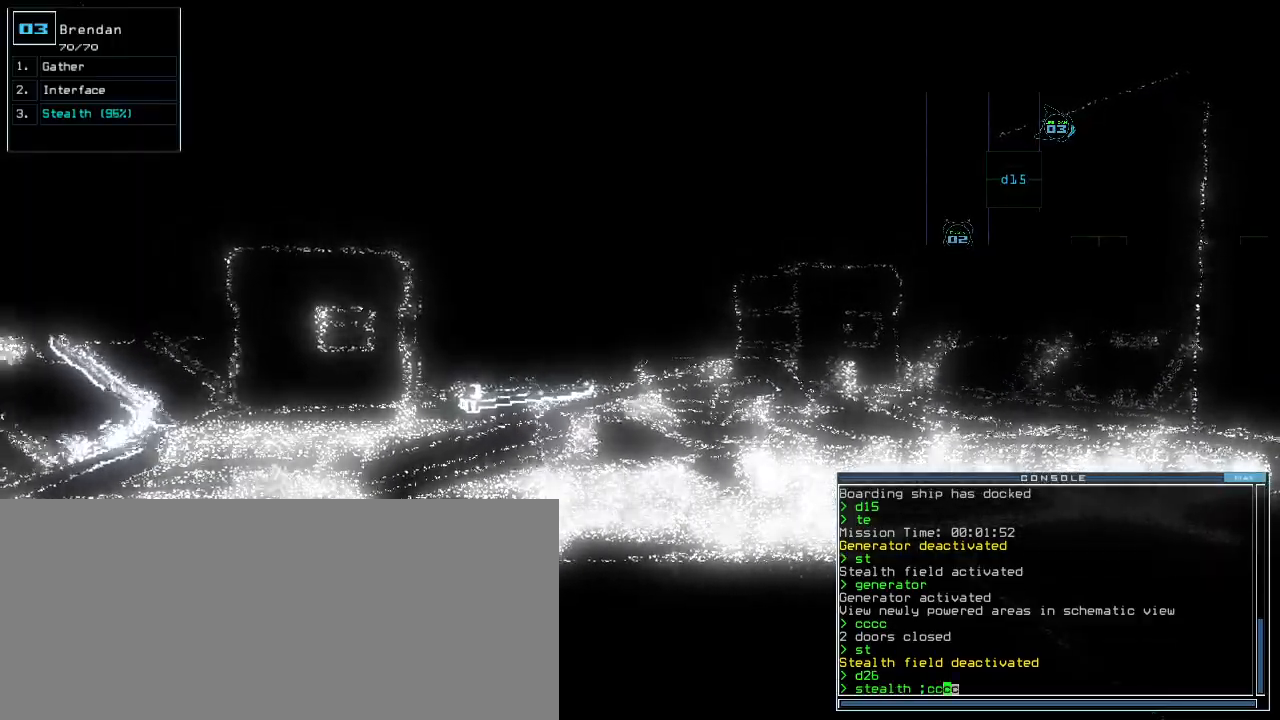
{"keys": [], "events": [[40, "return", "down"], [80, "return", "up"]]}
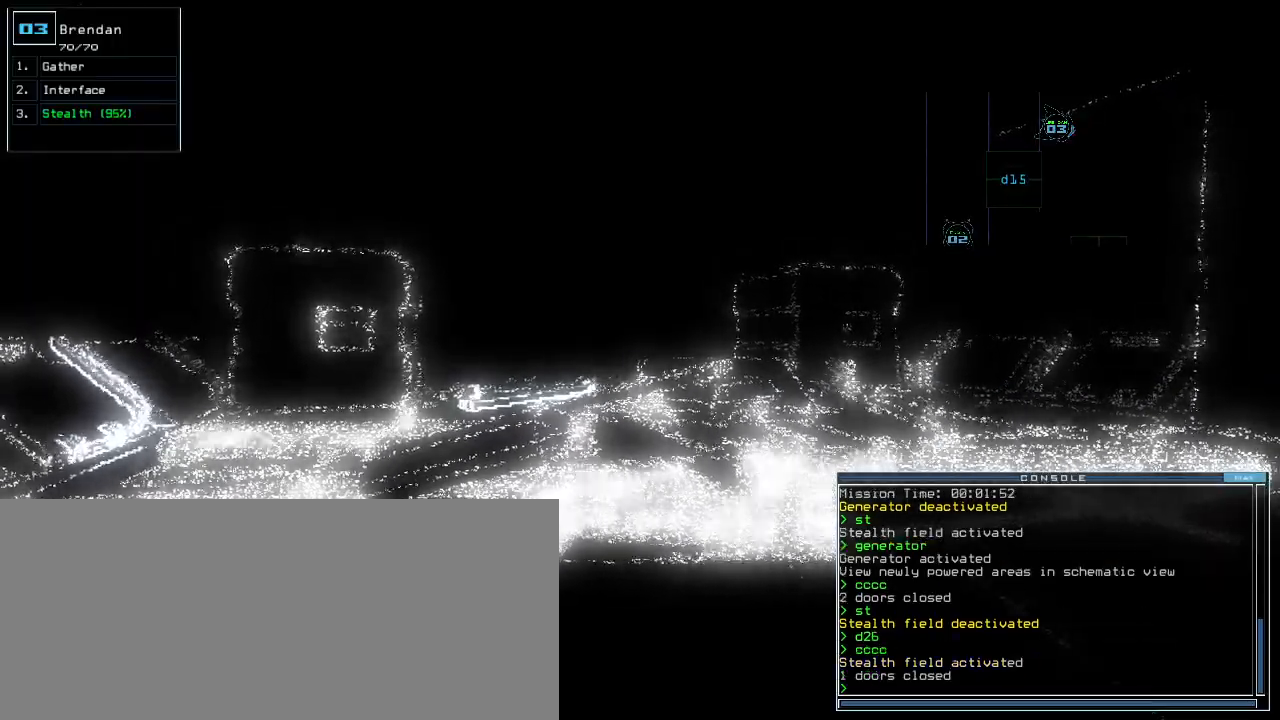
{"keys": ["up"], "events": [[40, "up", "down"]]}
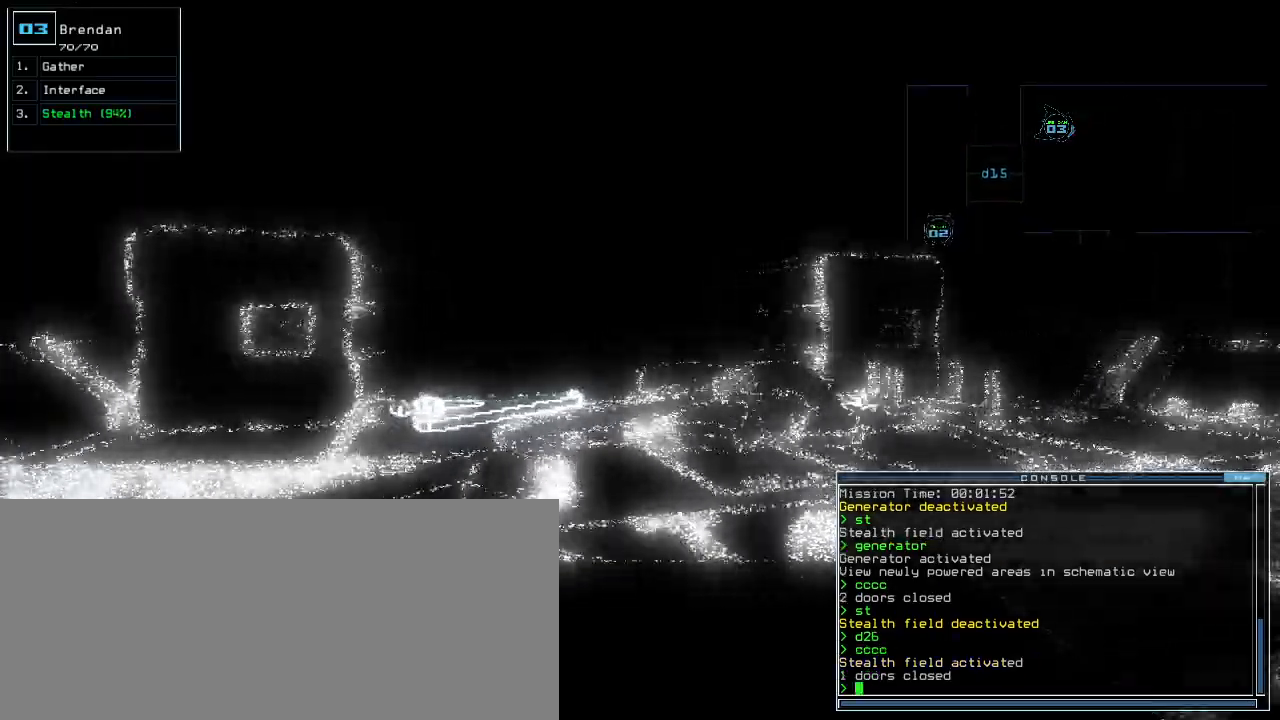
{"keys": ["up"]}
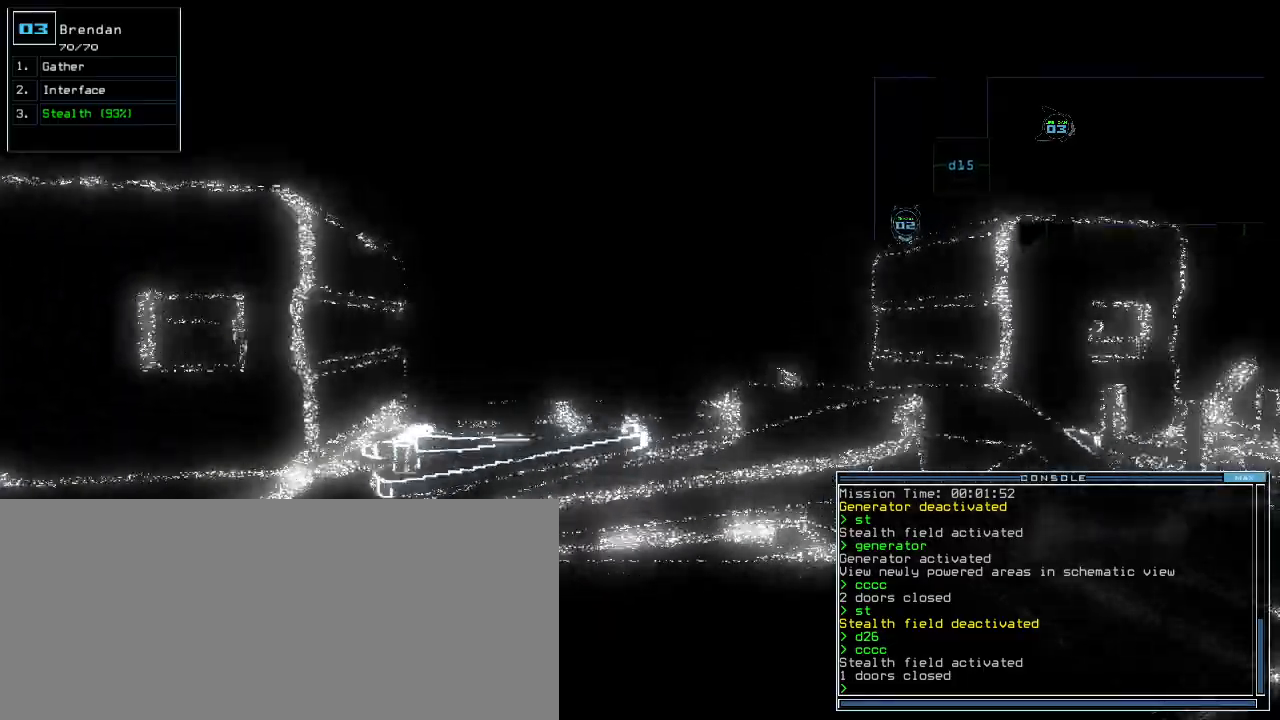
{"keys": ["up"], "events": []}
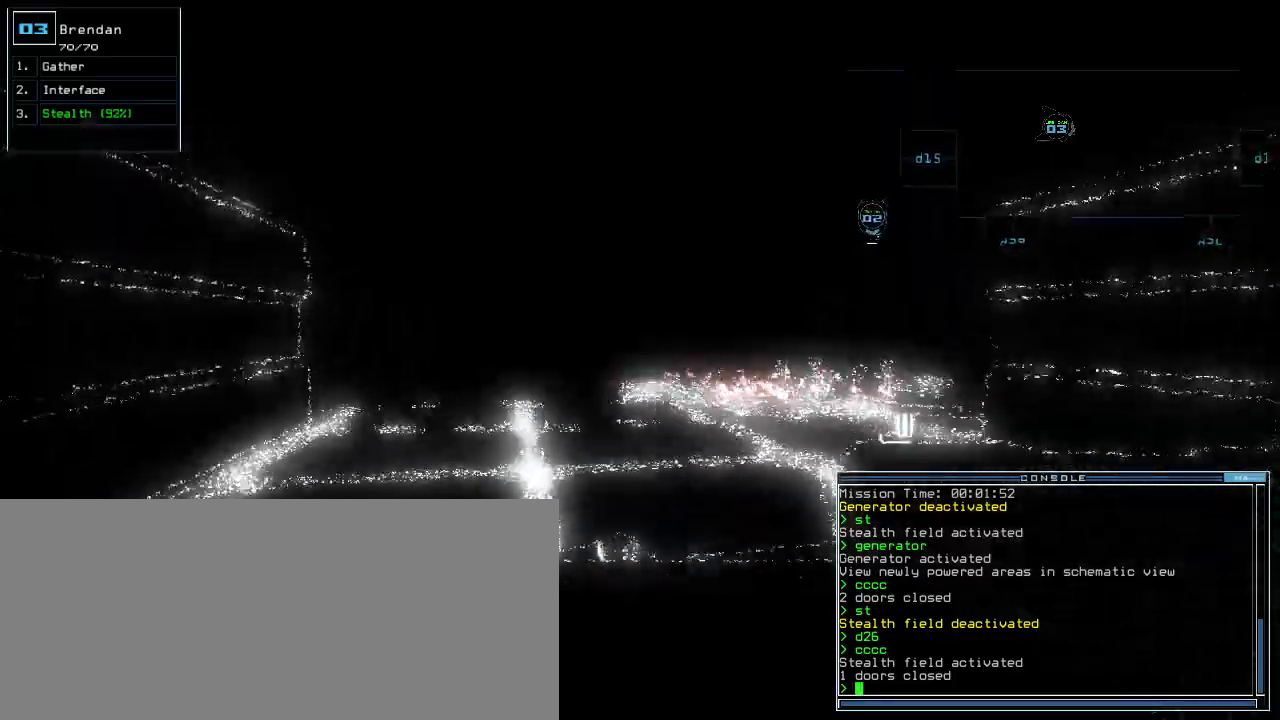
{"keys": ["up"], "events": [[100, "left", "down"], [120, "left", "up"]]}
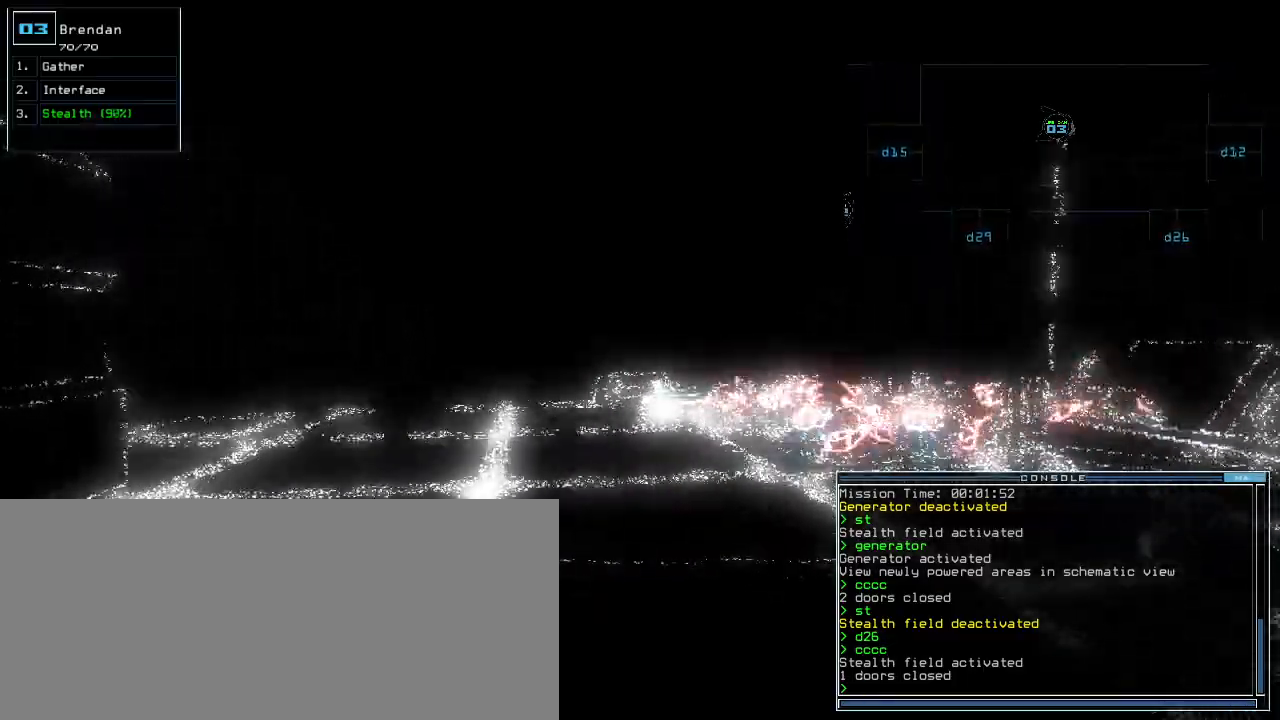
{"keys": ["left", "up"], "events": [[80, "left", "down"], [140, "left", "up"], [460, "left", "down"]]}
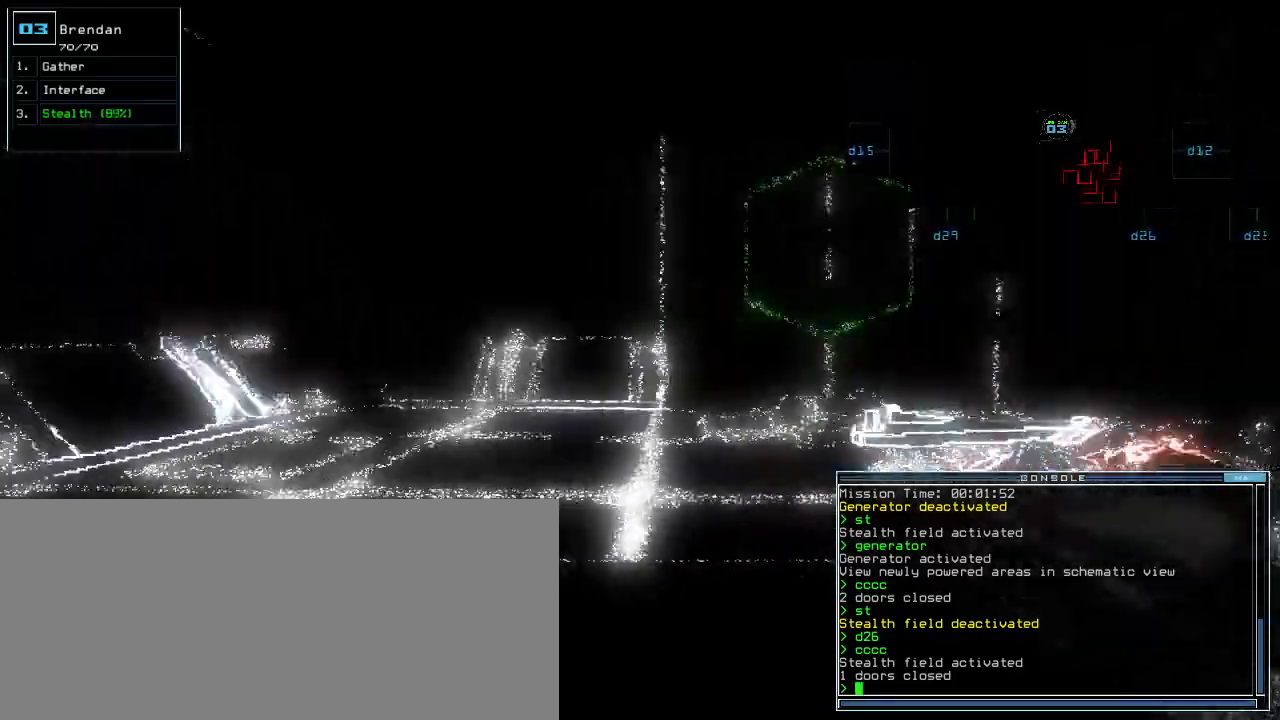
{"keys": ["up"], "events": [[20, "left", "up"]]}
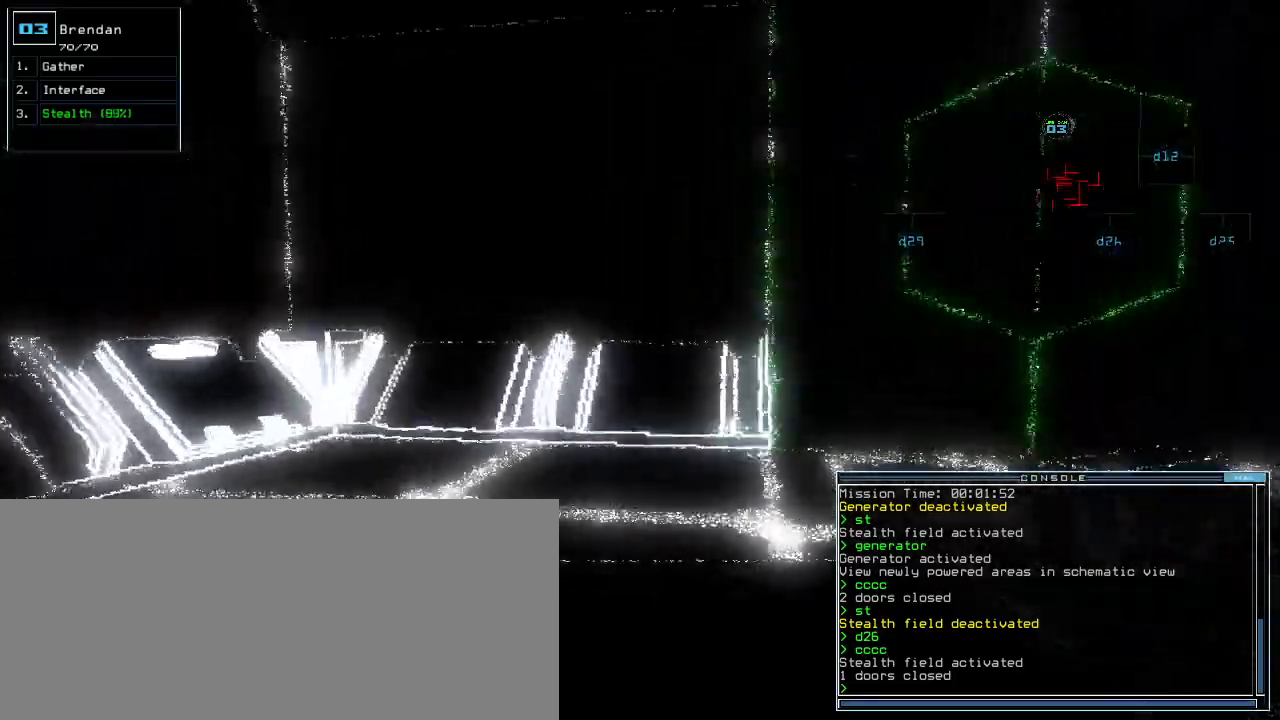
{"keys": ["up"], "events": [[60, "right", "down"], [120, "right", "up"], [200, "d", "down"], [280, "d", "up"], [320, "right", "down"], [360, "right", "up"]]}
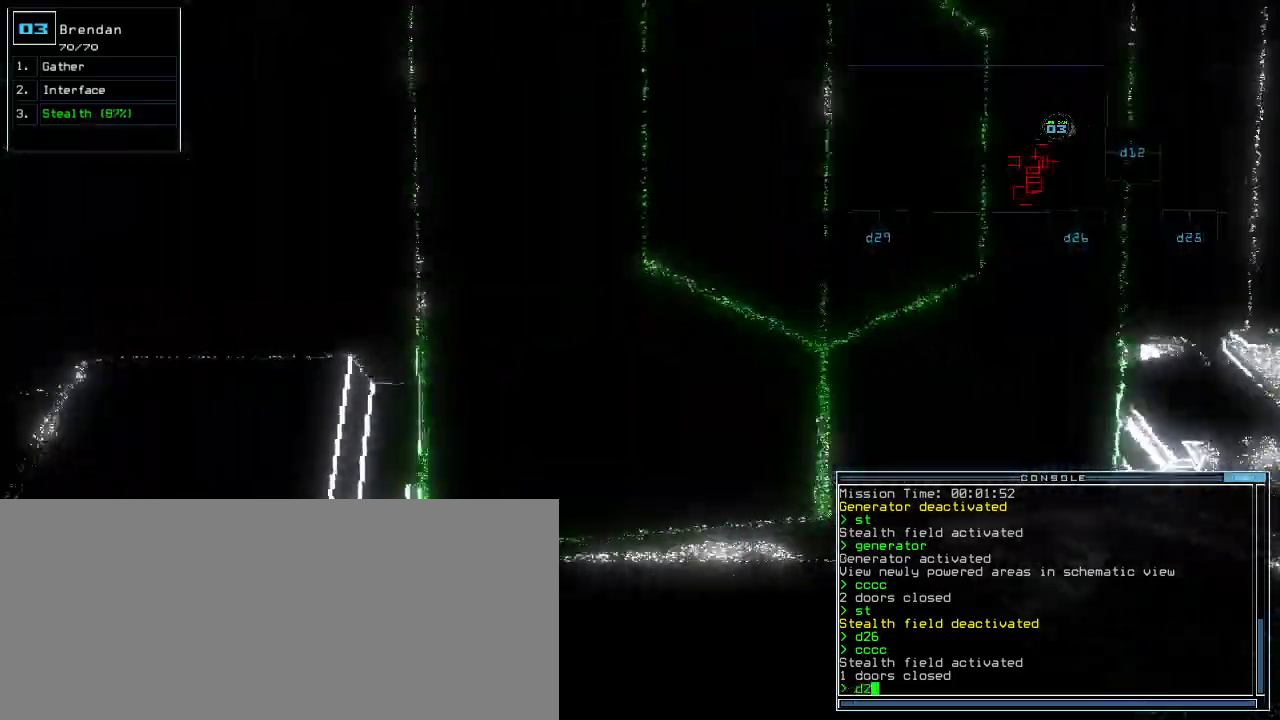
{"keys": ["6", "up"], "events": [[60, "right", "down"], [160, "right", "up"], [240, "right", "down"], [420, "right", "up"], [500, "6", "down"]]}
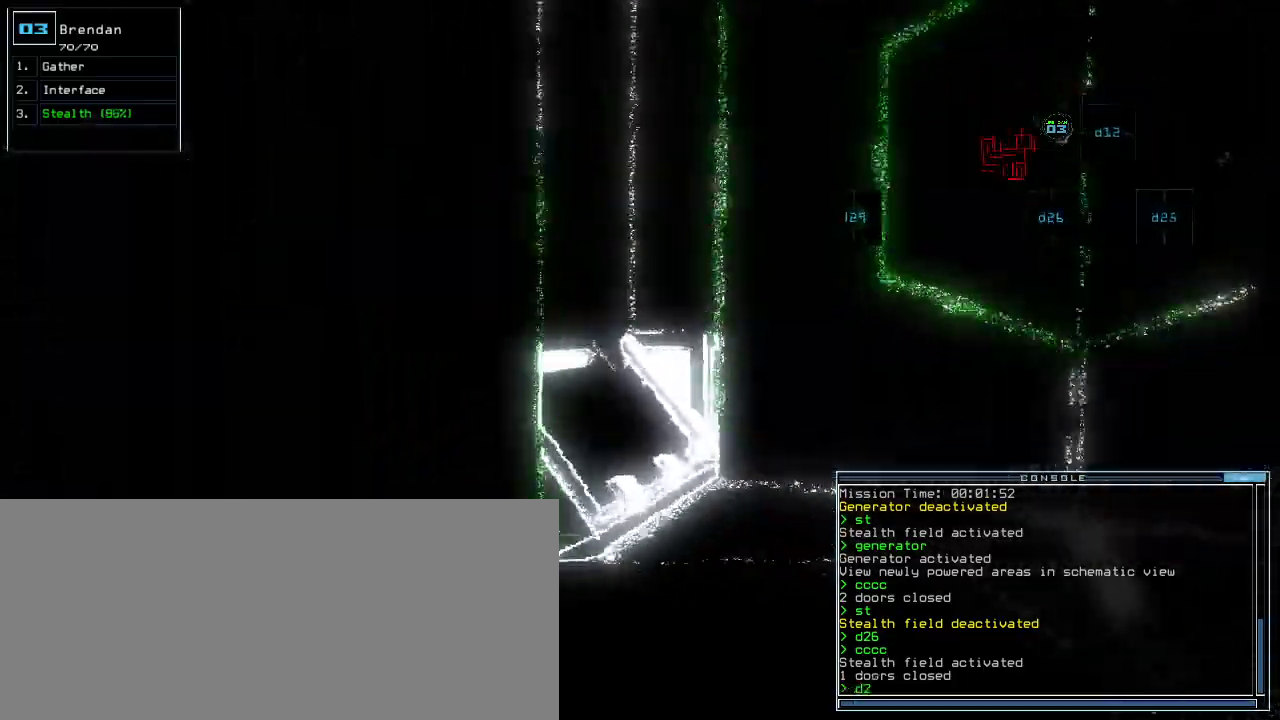
{"keys": ["up"], "events": [[80, "6", "up"], [140, "right", "down"], [340, "right", "up"], [360, "up", "up"], [500, "up", "down"]]}
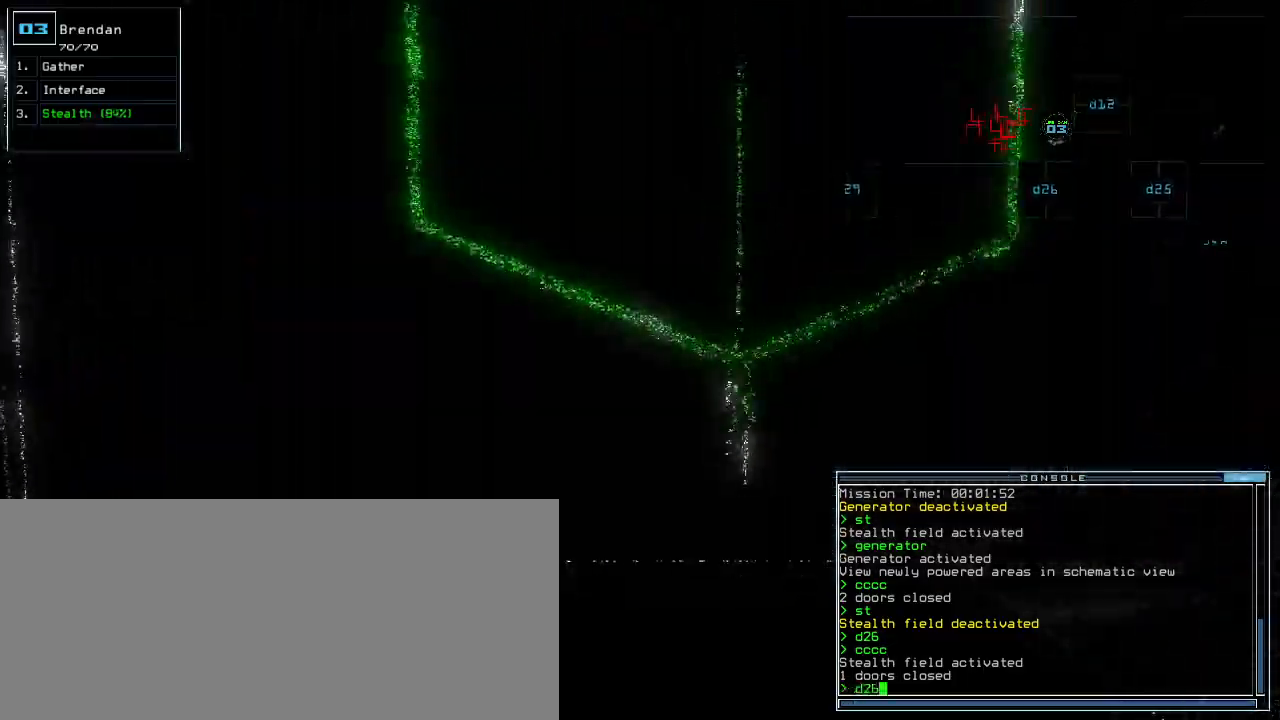
{"keys": ["left", "up"], "events": [[220, "return", "down"], [280, "return", "up"], [460, "left", "down"]]}
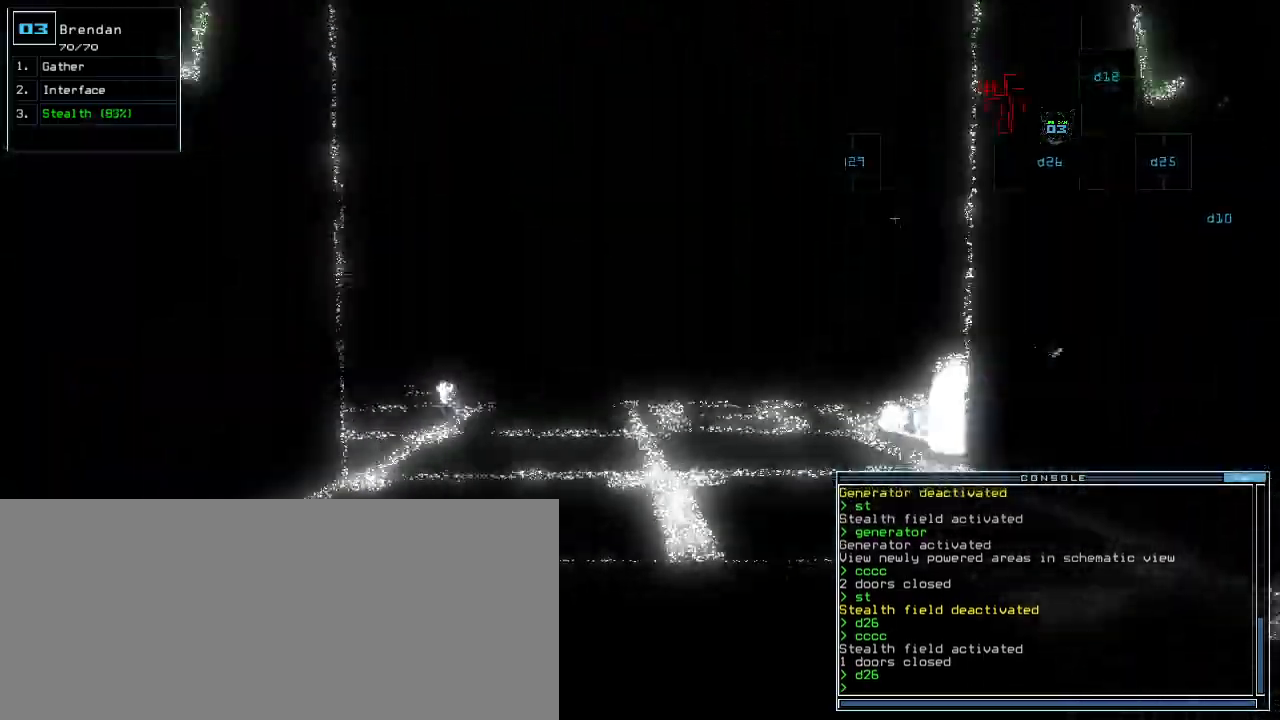
{"keys": ["up"], "events": [[20, "left", "up"], [280, "right", "down"], [340, "right", "up"]]}
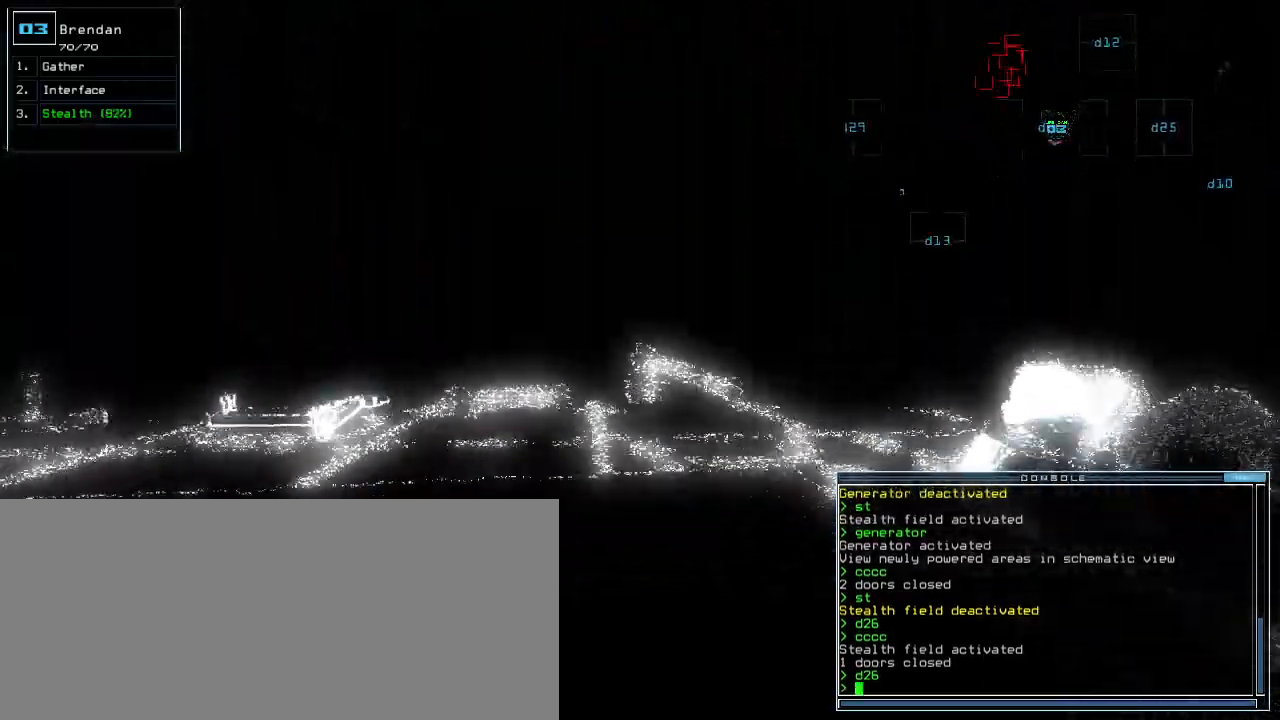
{"keys": ["up"]}
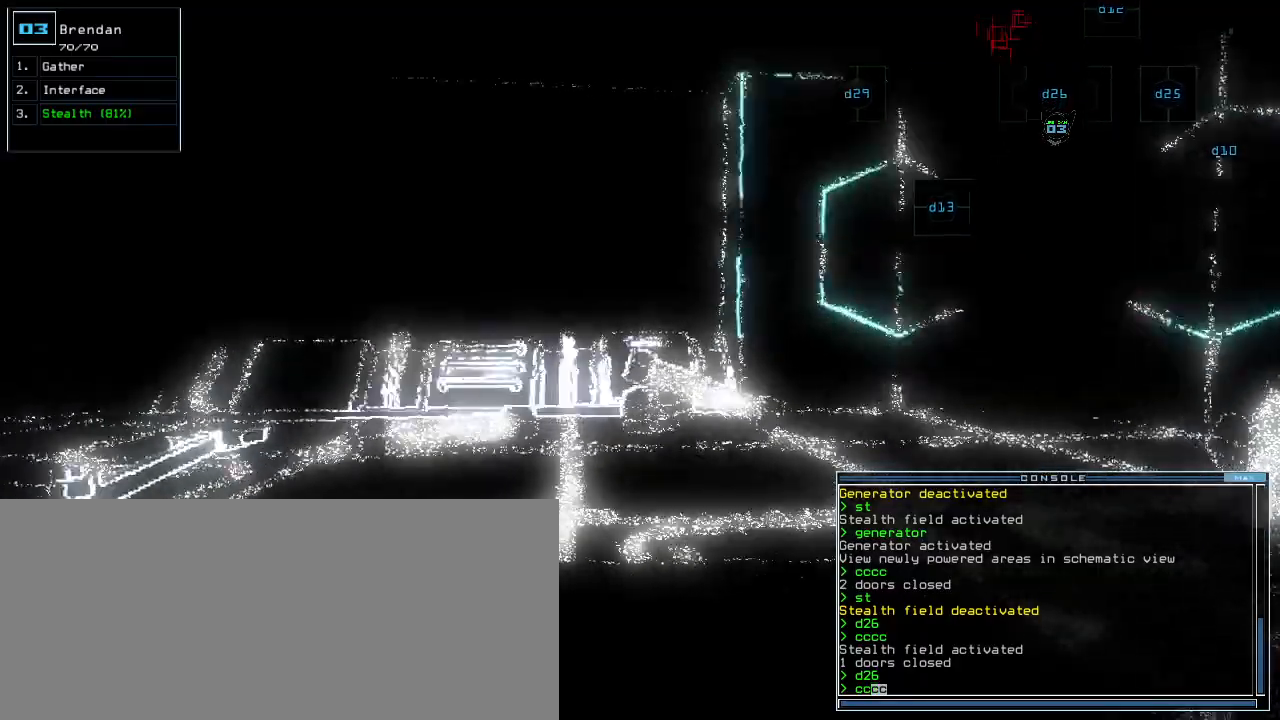
{"keys": ["left", "up"], "events": [[340, "return", "down"], [460, "return", "up"], [500, "left", "down"]]}
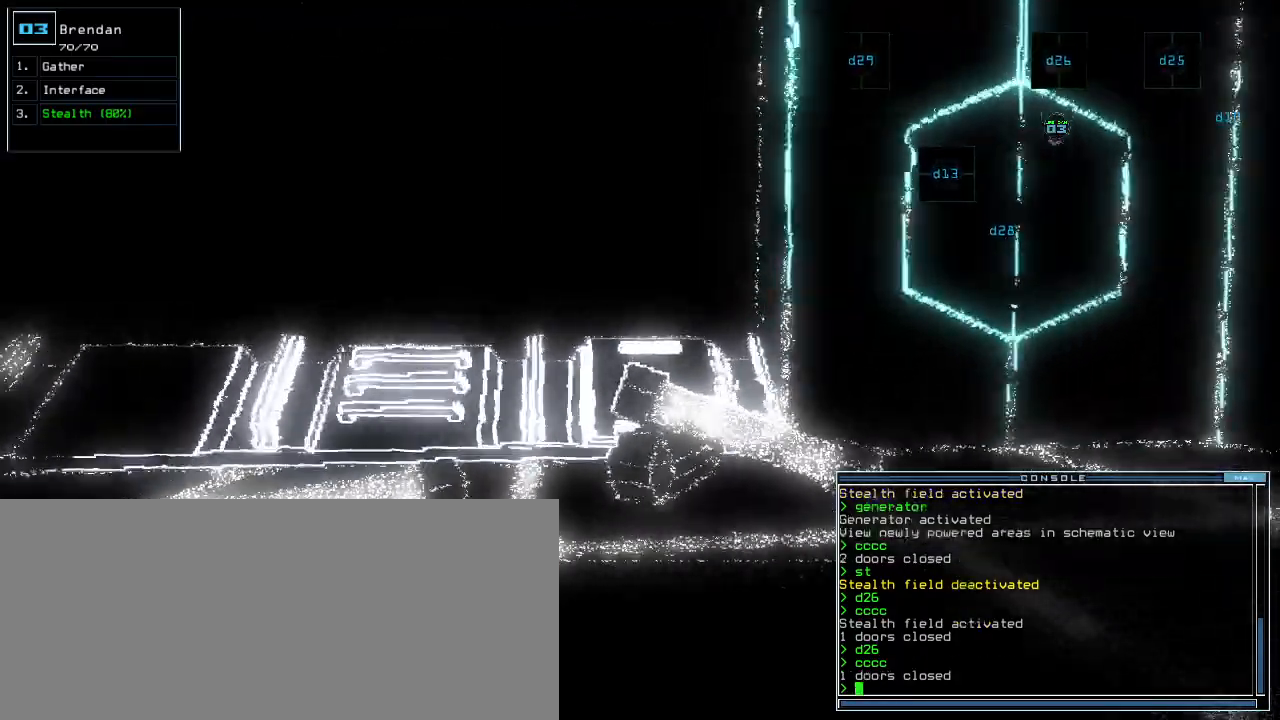
{"keys": ["left", "up"], "events": [[440, "left", "up"], [500, "left", "down"]]}
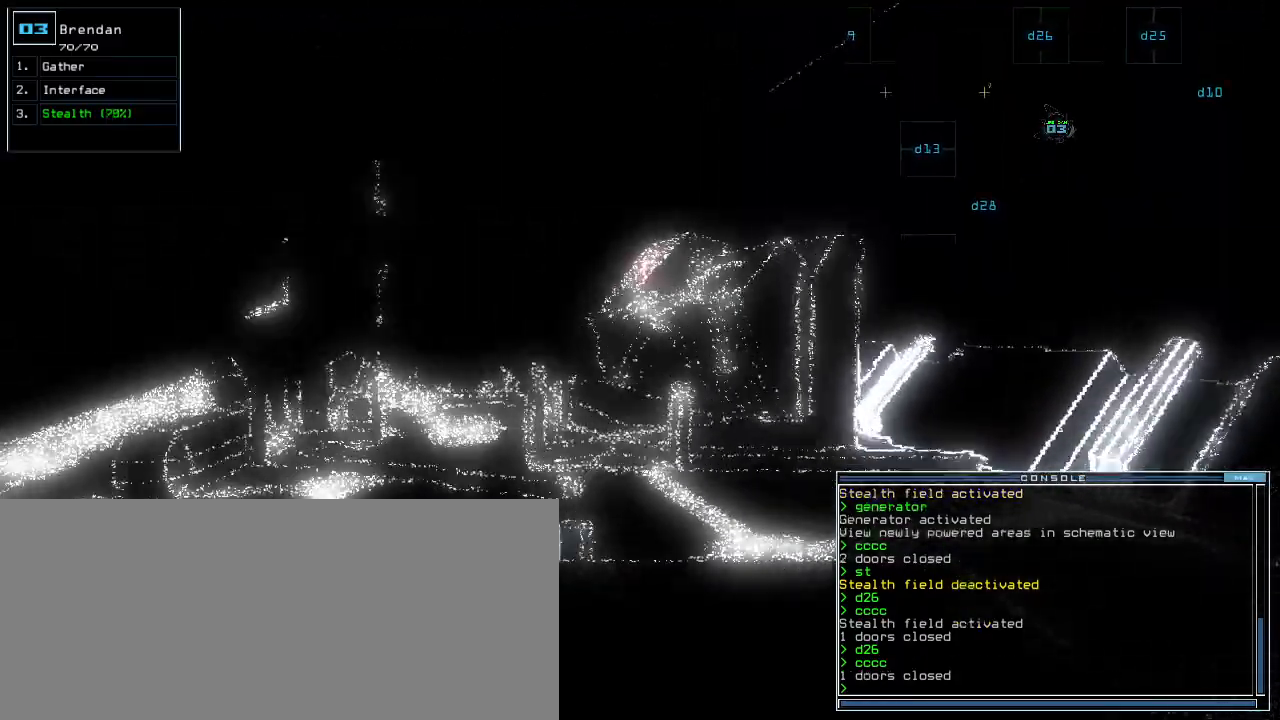
{"keys": ["up"], "events": [[180, "left", "up"]]}
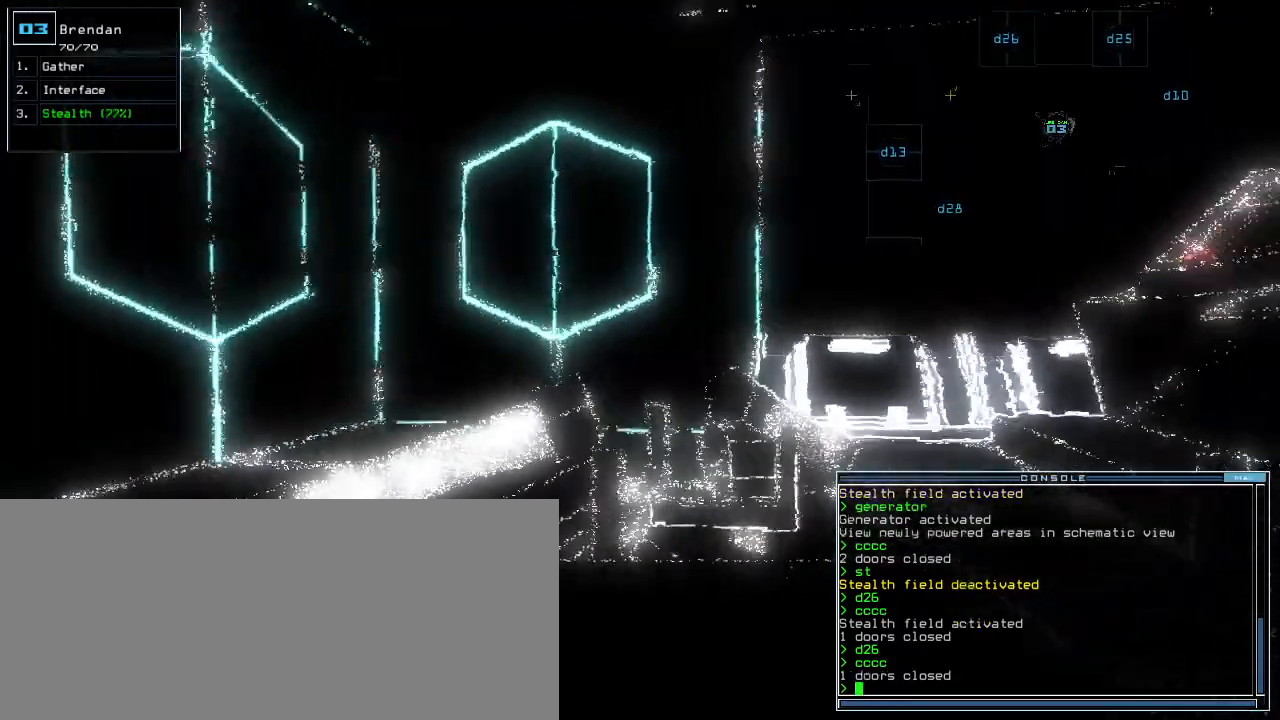
{"keys": [], "events": [[80, "right", "down"], [160, "right", "up"], [400, "space", "down"], [400, "up", "up"], [480, "space", "up"]]}
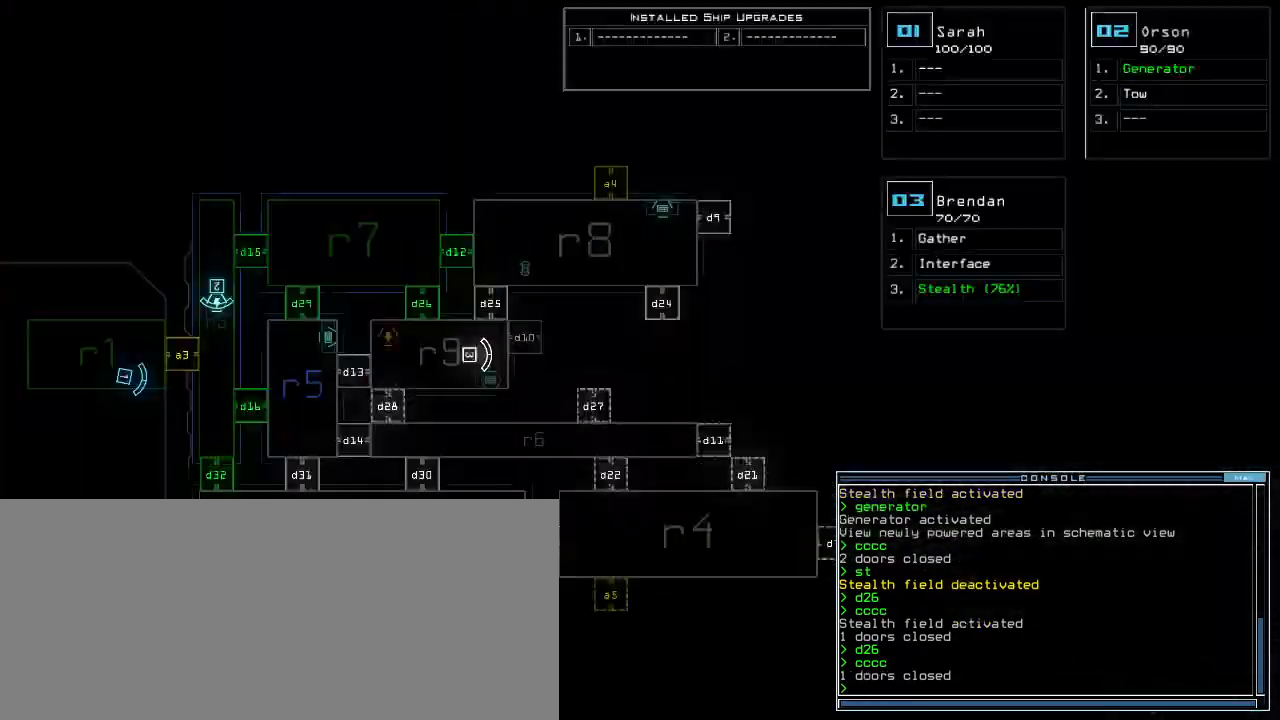
{"keys": [], "events": []}
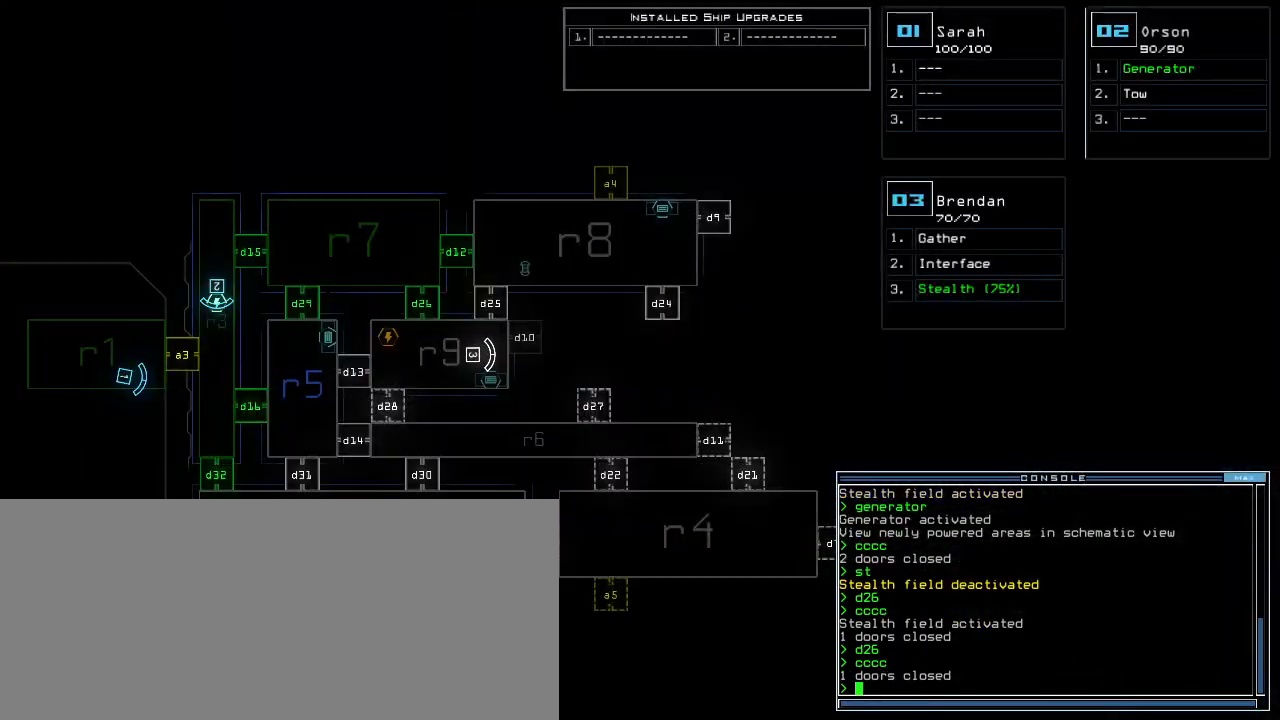
{"keys": [], "events": []}
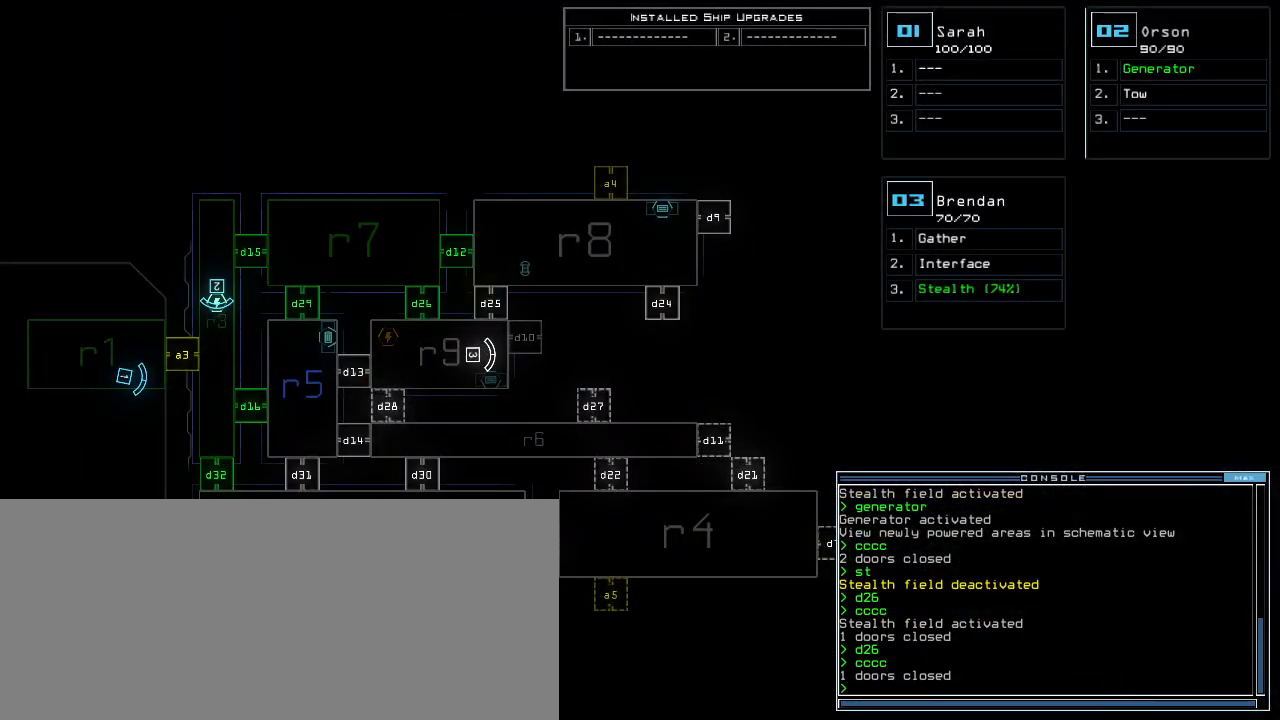
{"keys": [], "events": []}
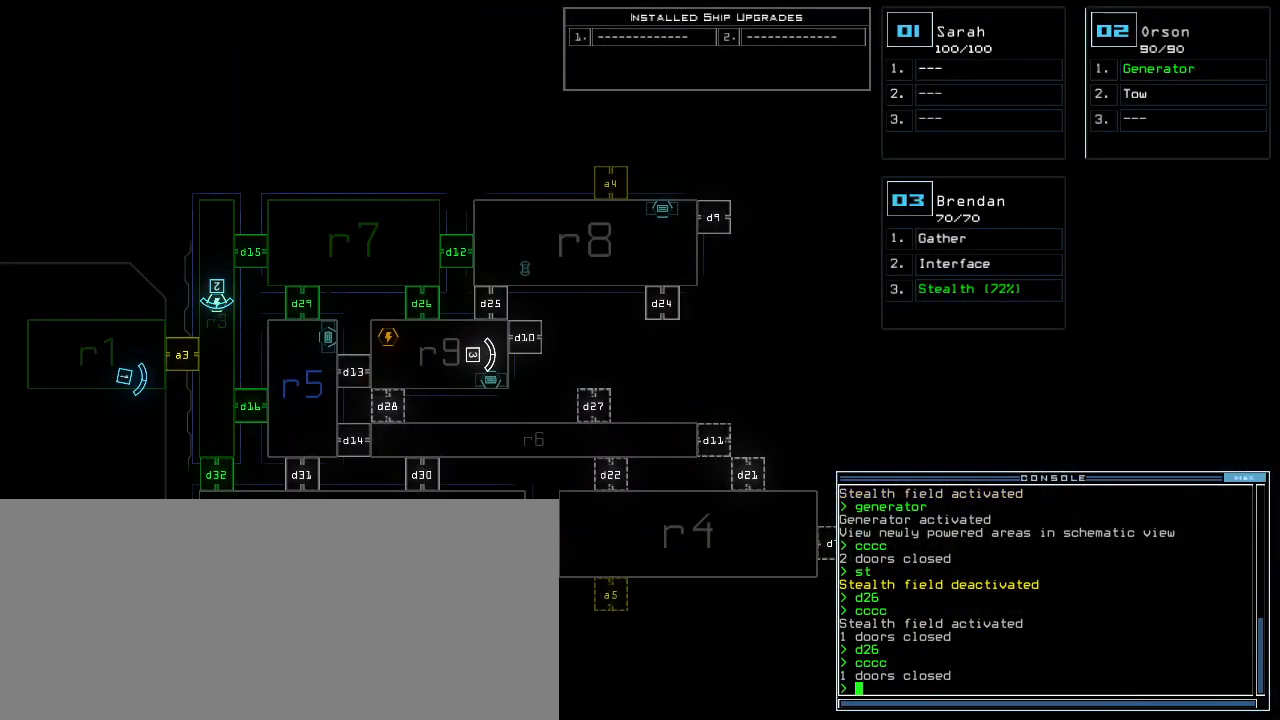
{"keys": [], "events": []}
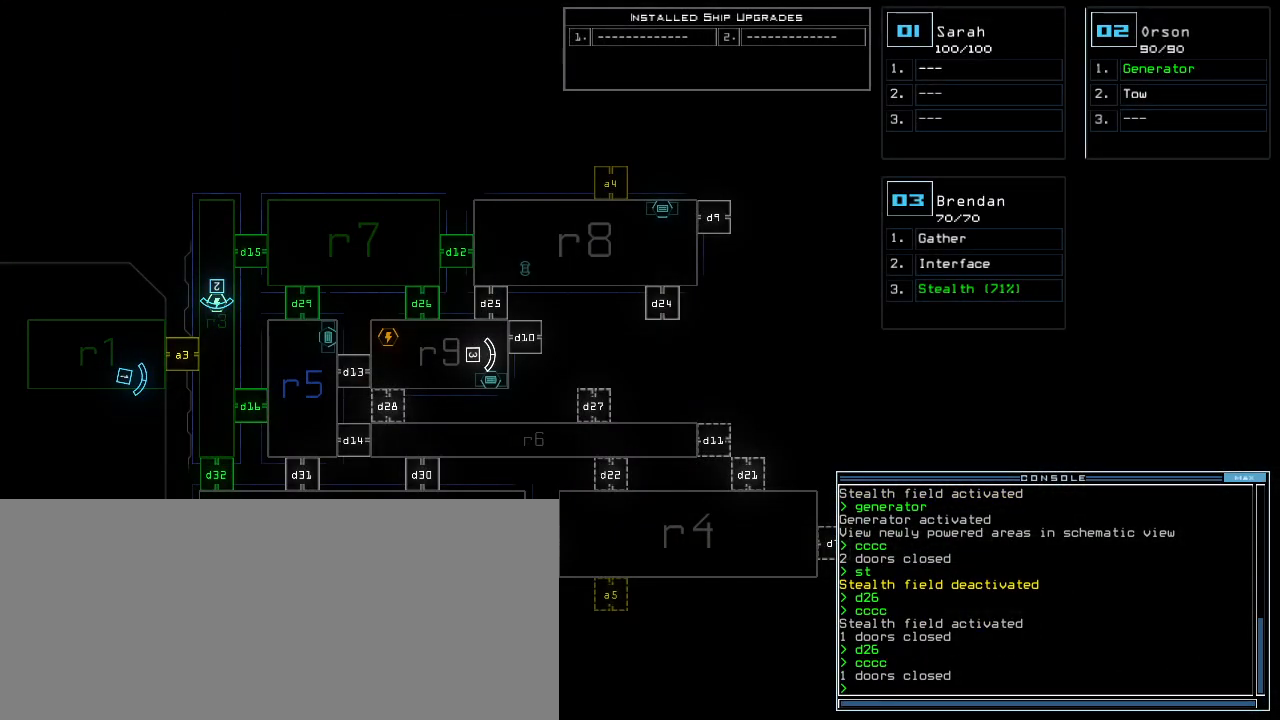
{"keys": ["d"], "events": [[460, "d", "down"]]}
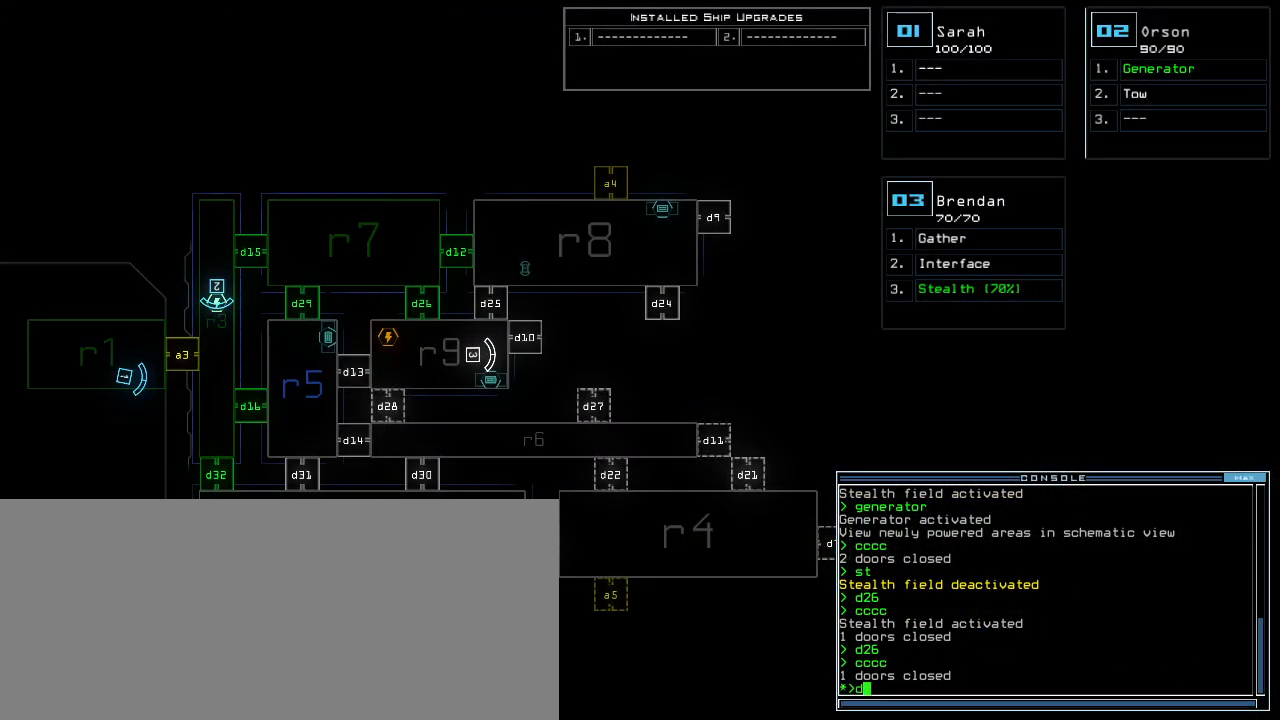
{"keys": [], "events": [[40, "d", "up"], [160, "1", "down"], [220, "1", "up"], [300, "2", "down"], [380, "return", "down"], [400, "2", "up"], [460, "return", "up"]]}
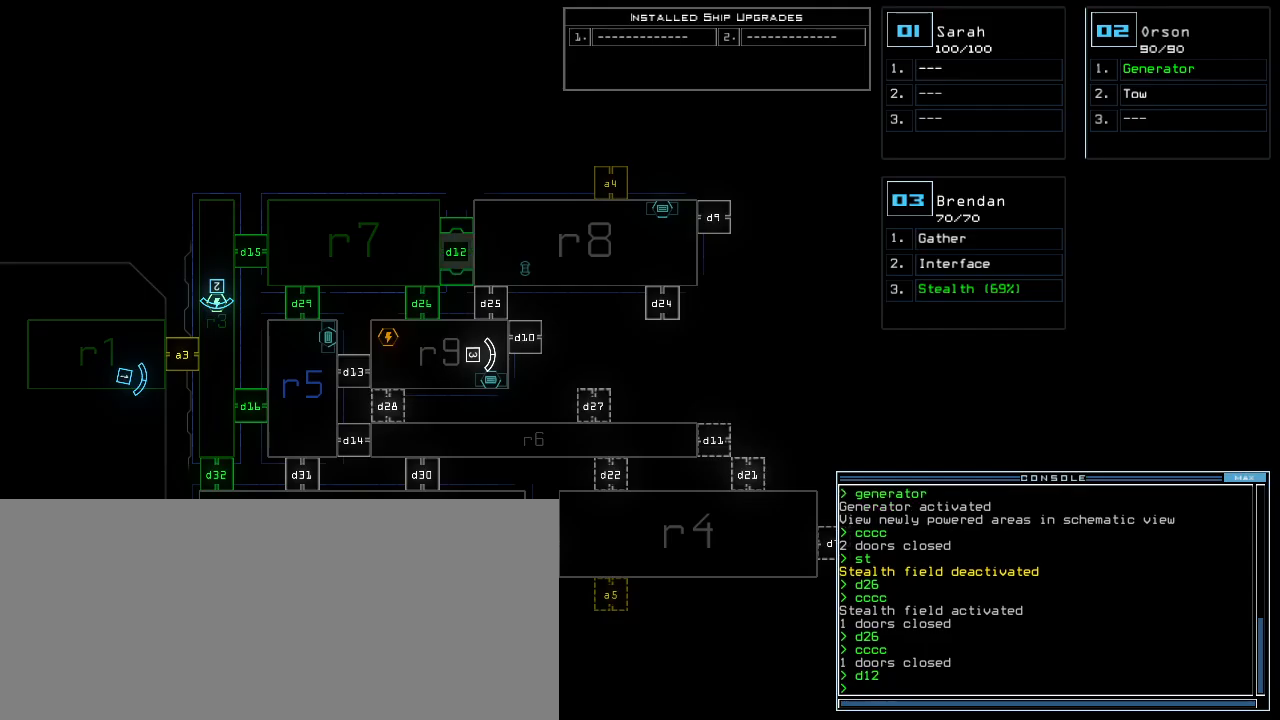
{"keys": ["3"], "events": [[400, "3", "down"]]}